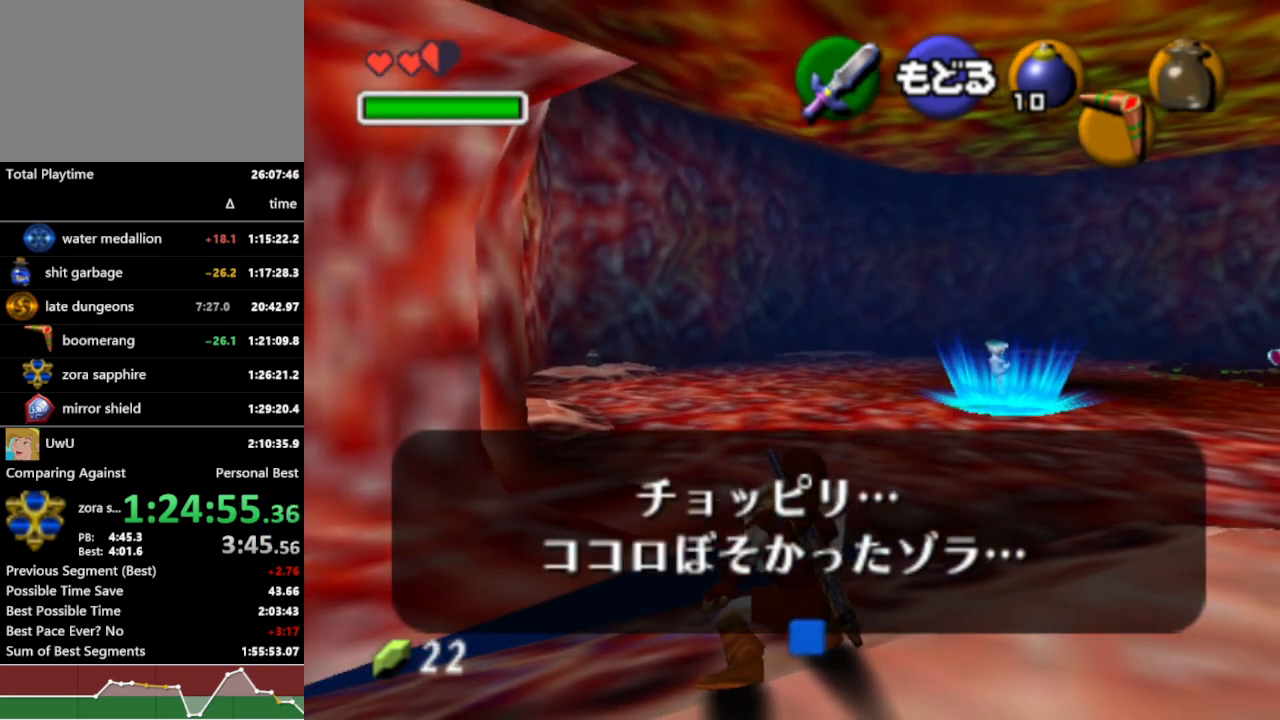
Gameplay with a controller (Nintendo layout); each line is a JSON object with the inputs held at the frame after it (dt_ms = milliseconds from this image to that frame). "events" lists button and stick changes between this image and that frame as [ms after this image, input, new state], when the widget could be followed in between. Not read: L3 R3.
{"dt_ms": 500, "buttons": ["R1"], "left_stick": "left", "right_stick": "center", "events": []}
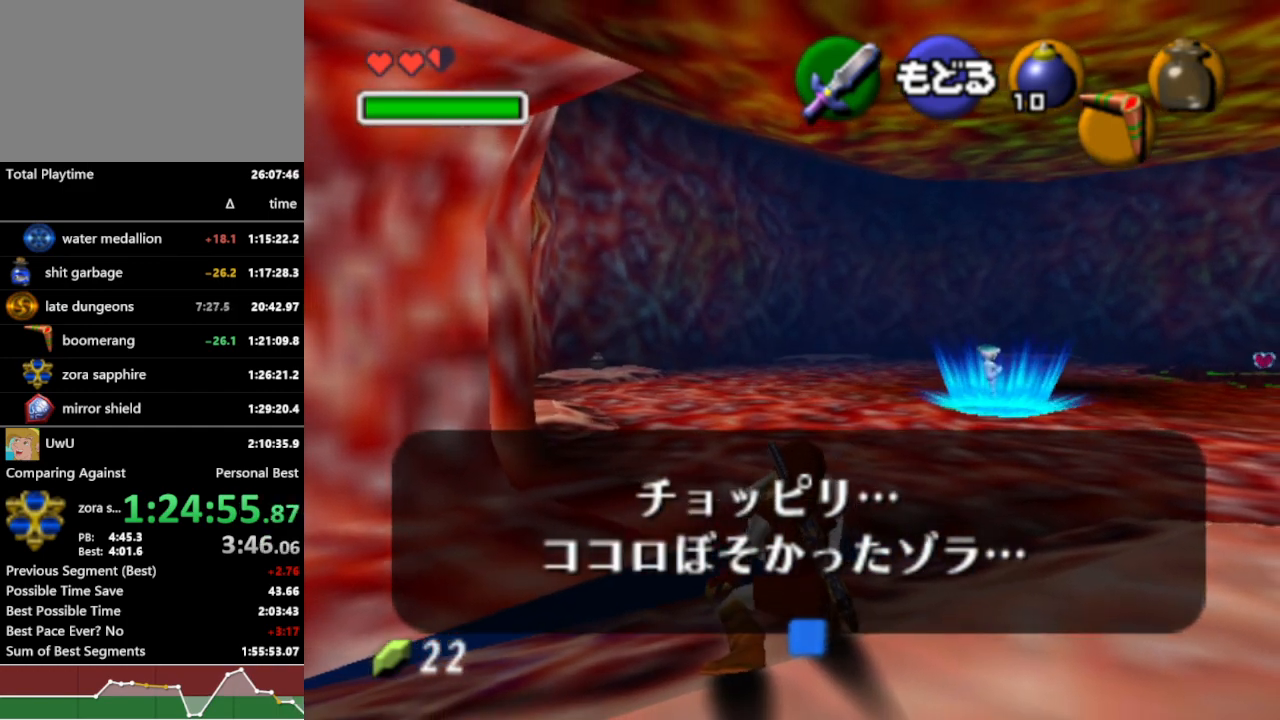
{"dt_ms": 500, "buttons": ["R1"], "left_stick": "up-left", "right_stick": "center", "events": [[167, "left_stick", "up-left"]]}
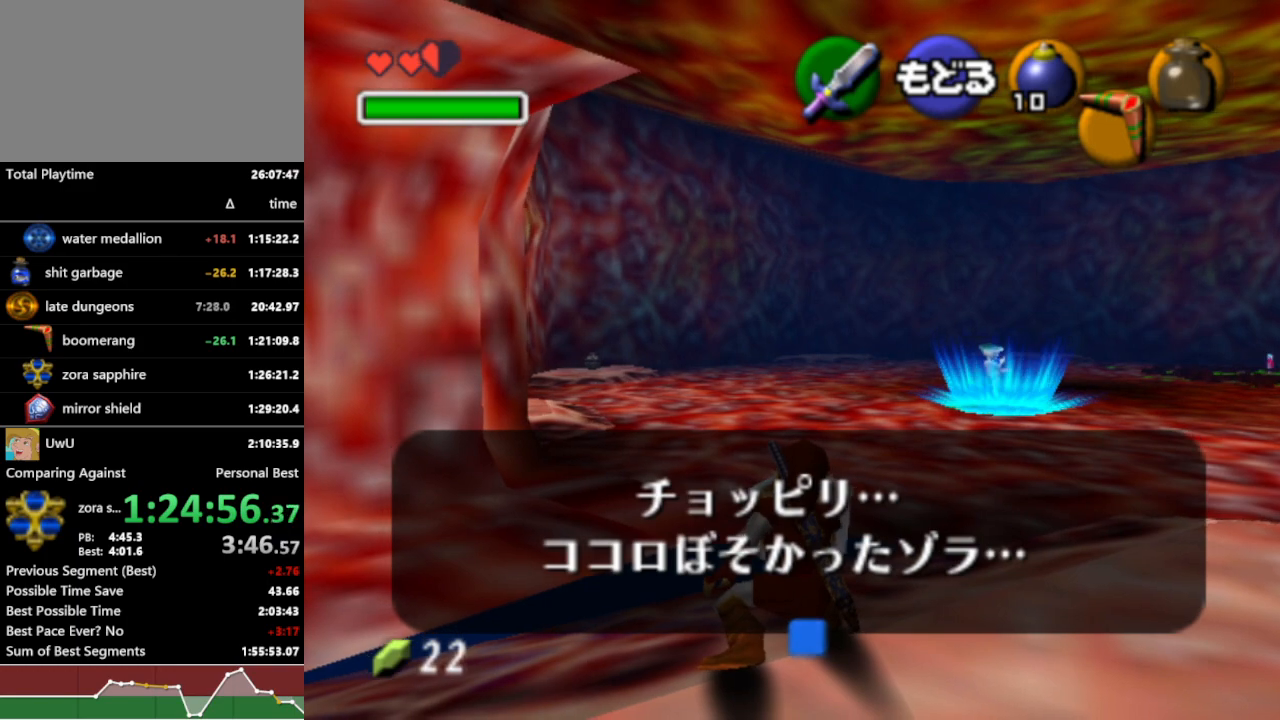
{"dt_ms": 500, "buttons": ["R1"], "left_stick": "up-left", "right_stick": "center", "events": []}
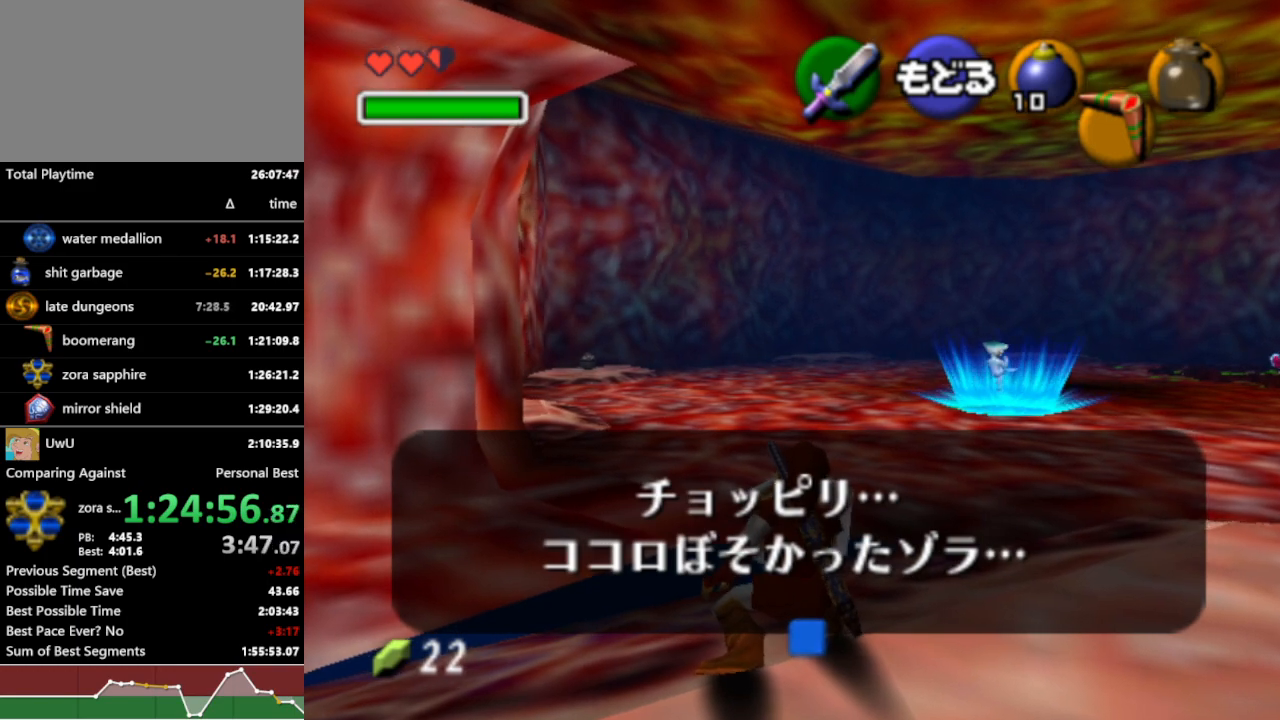
{"dt_ms": 500, "buttons": ["L1", "R1"], "left_stick": "up-left", "right_stick": "center", "events": [[233, "L1", "down"]]}
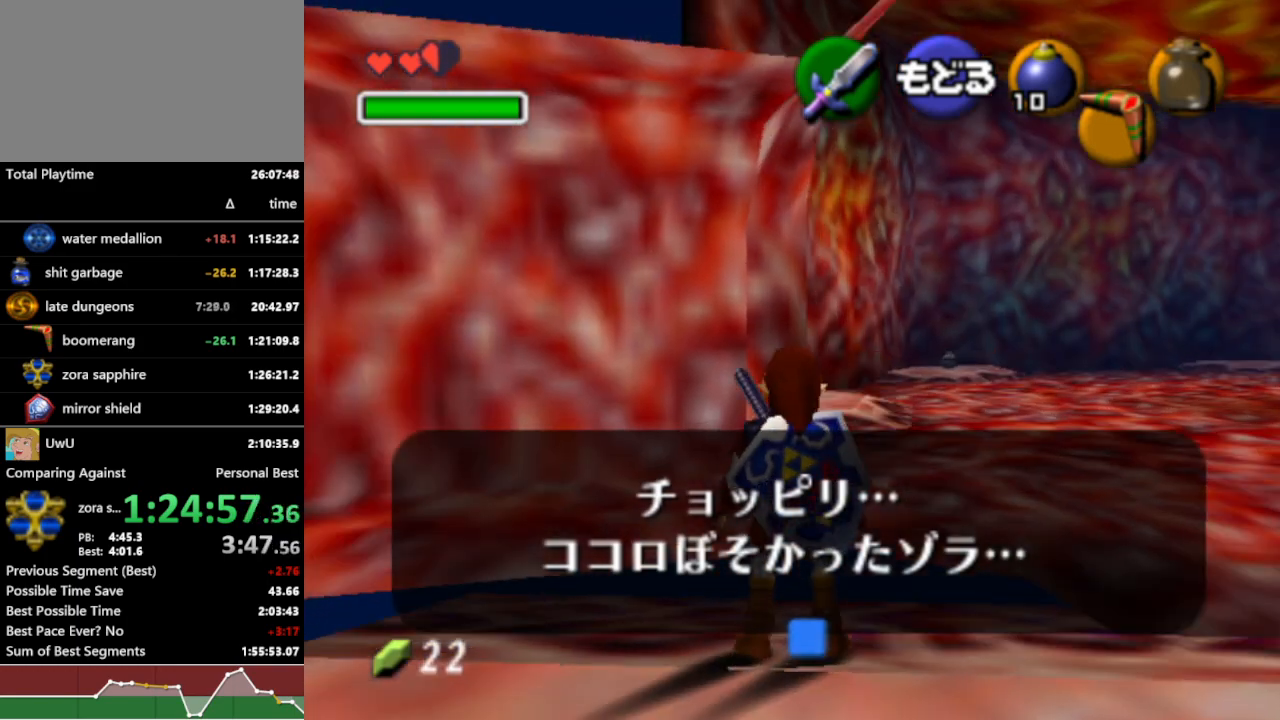
{"dt_ms": 500, "buttons": ["L1", "R1"], "left_stick": "center", "right_stick": "center", "events": [[133, "left_stick", "center"]]}
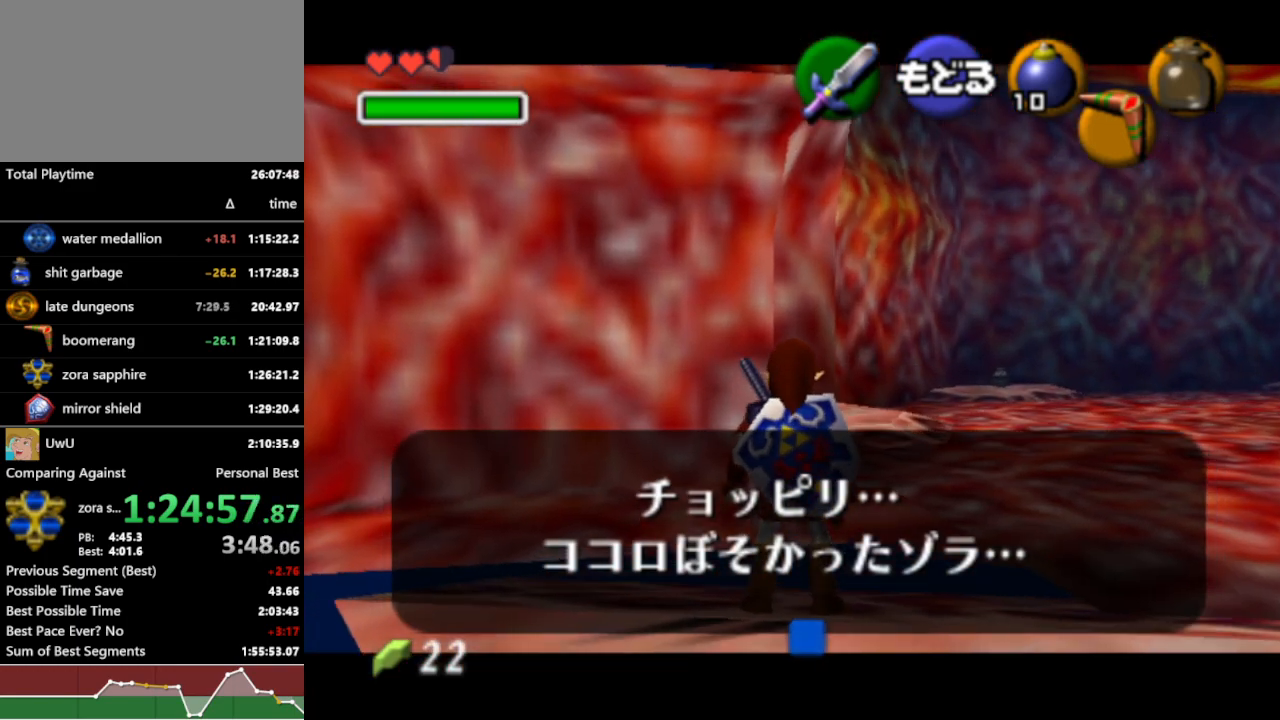
{"dt_ms": 1000, "buttons": ["R1"], "left_stick": "center", "right_stick": "center", "events": [[133, "L1", "up"]]}
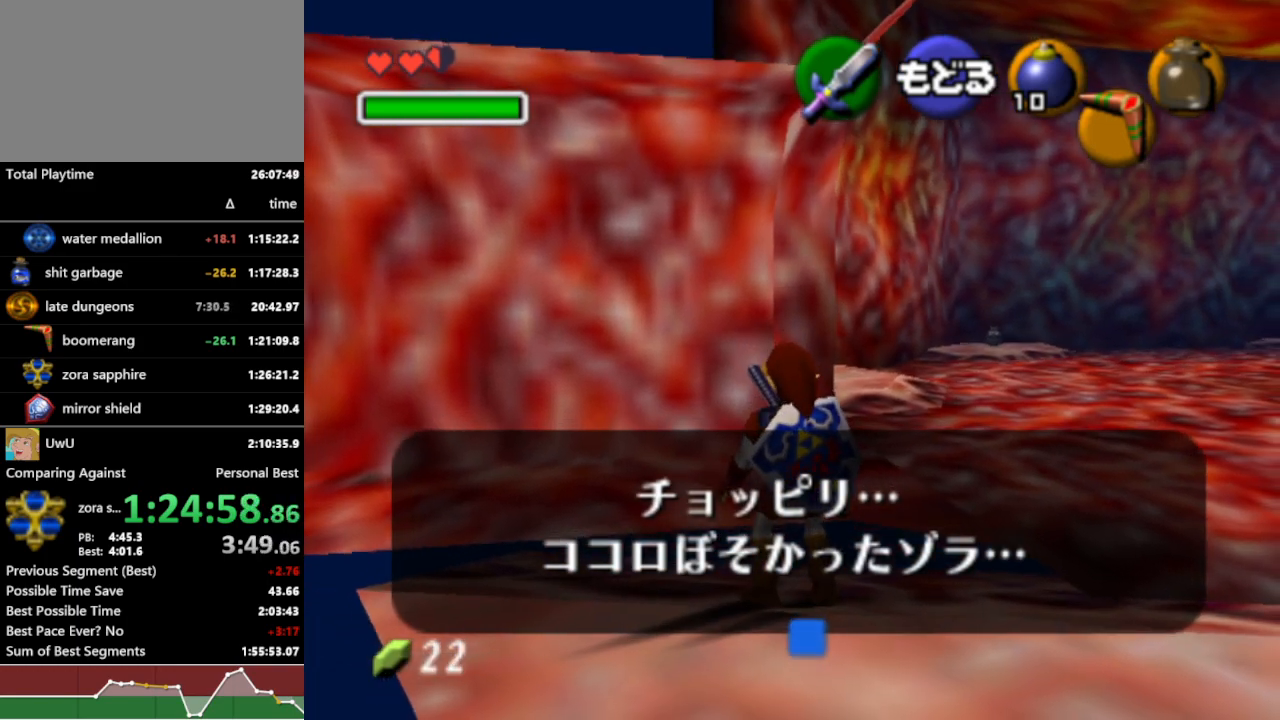
{"dt_ms": 500, "buttons": ["L1", "R1"], "left_stick": "center", "right_stick": "center", "events": [[67, "L1", "down"]]}
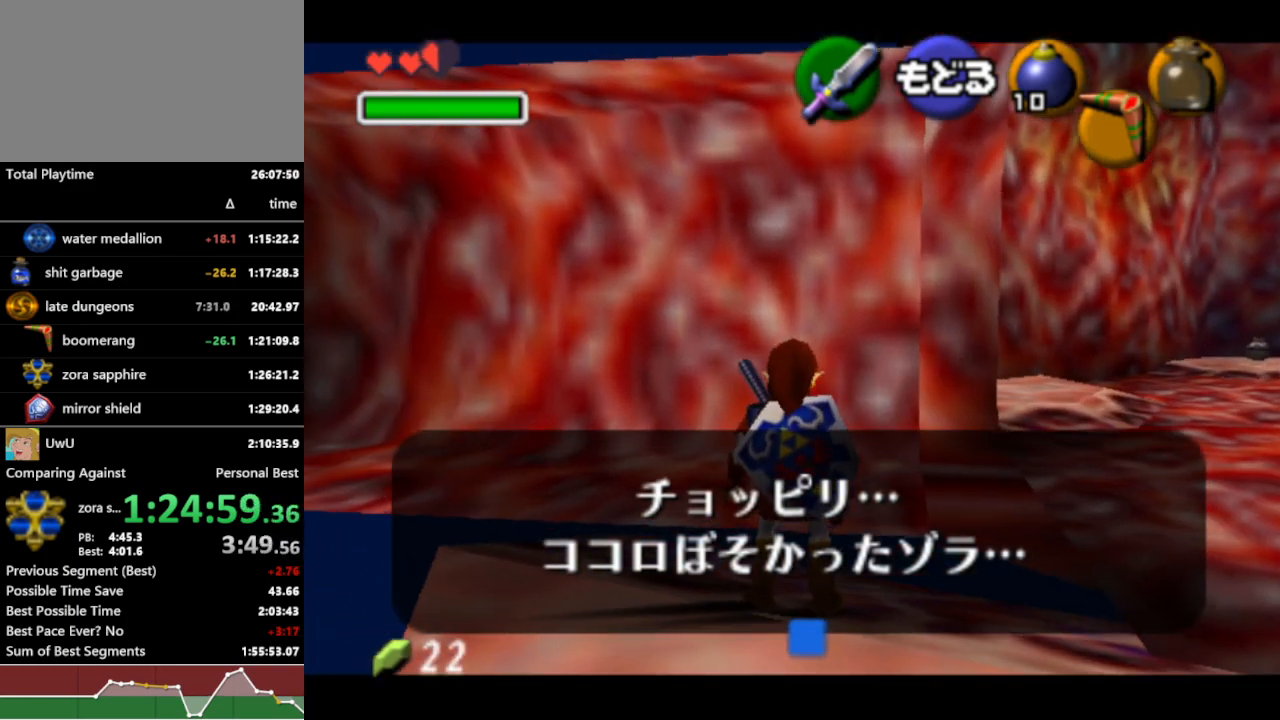
{"dt_ms": 500, "buttons": ["L1", "R1", "Z"], "left_stick": "center", "right_stick": "center", "events": [[267, "Z", "down"]]}
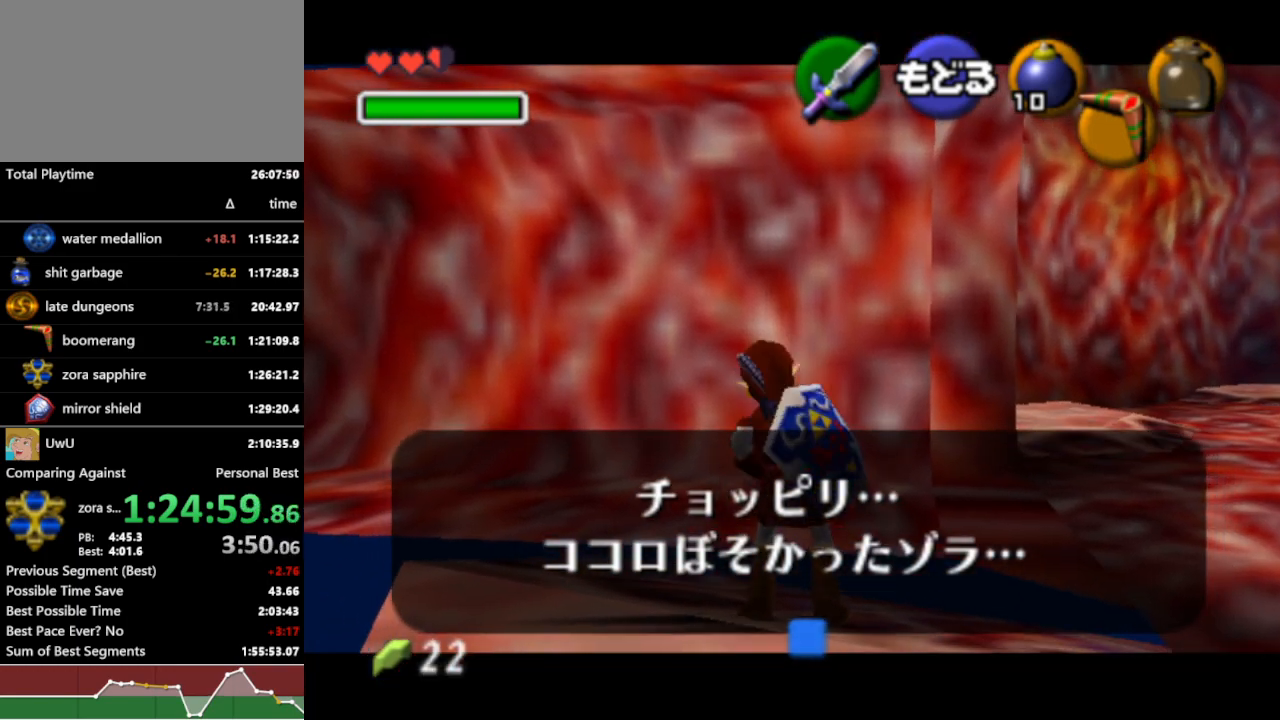
{"dt_ms": 500, "buttons": ["L1", "R1", "Z"], "left_stick": "center", "right_stick": "center", "events": []}
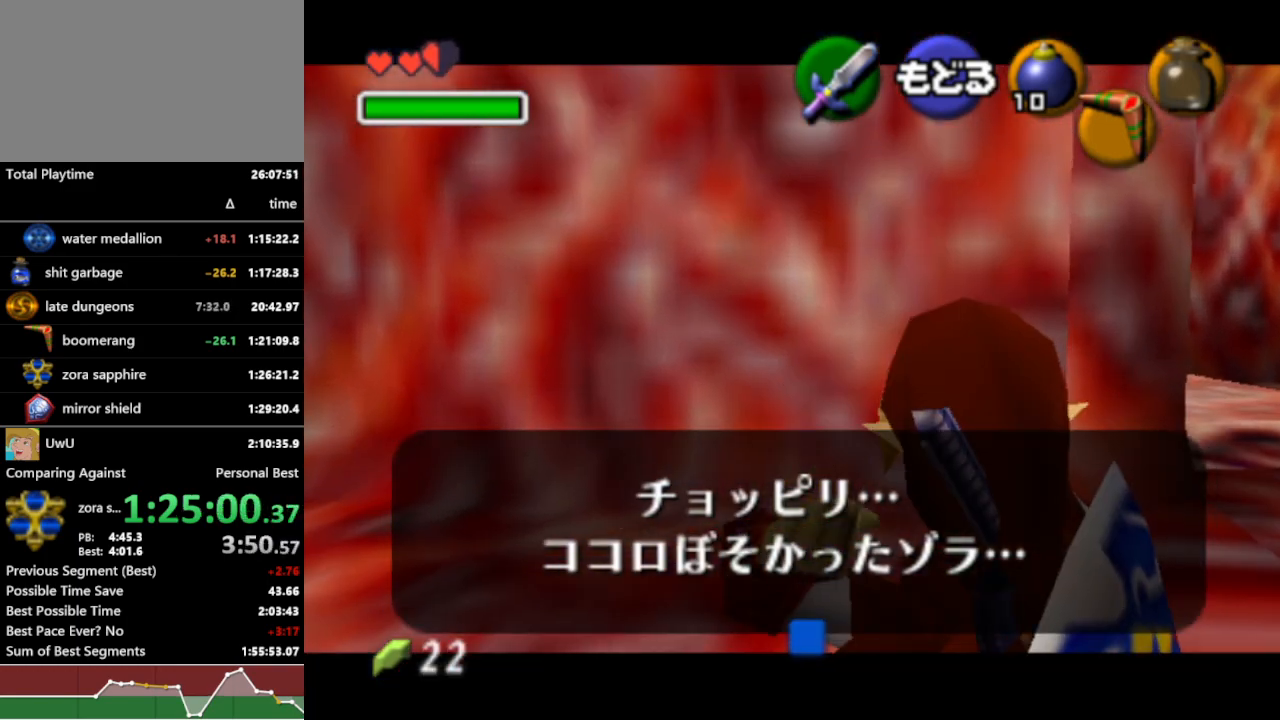
{"dt_ms": 500, "buttons": ["L1", "R1", "Z"], "left_stick": "center", "right_stick": "center", "events": [[33, "right_stick", "up"], [167, "right_stick", "center"]]}
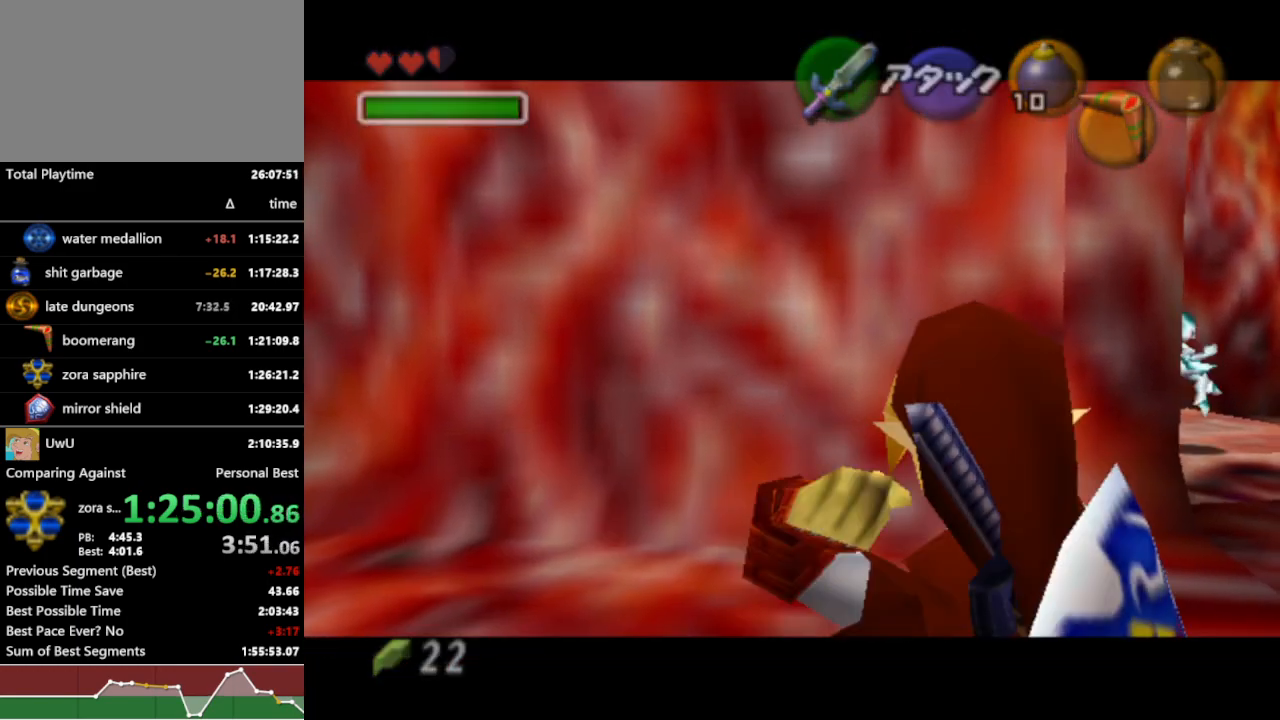
{"dt_ms": 500, "buttons": ["L1", "R1", "Z"], "left_stick": "center", "right_stick": "center", "events": []}
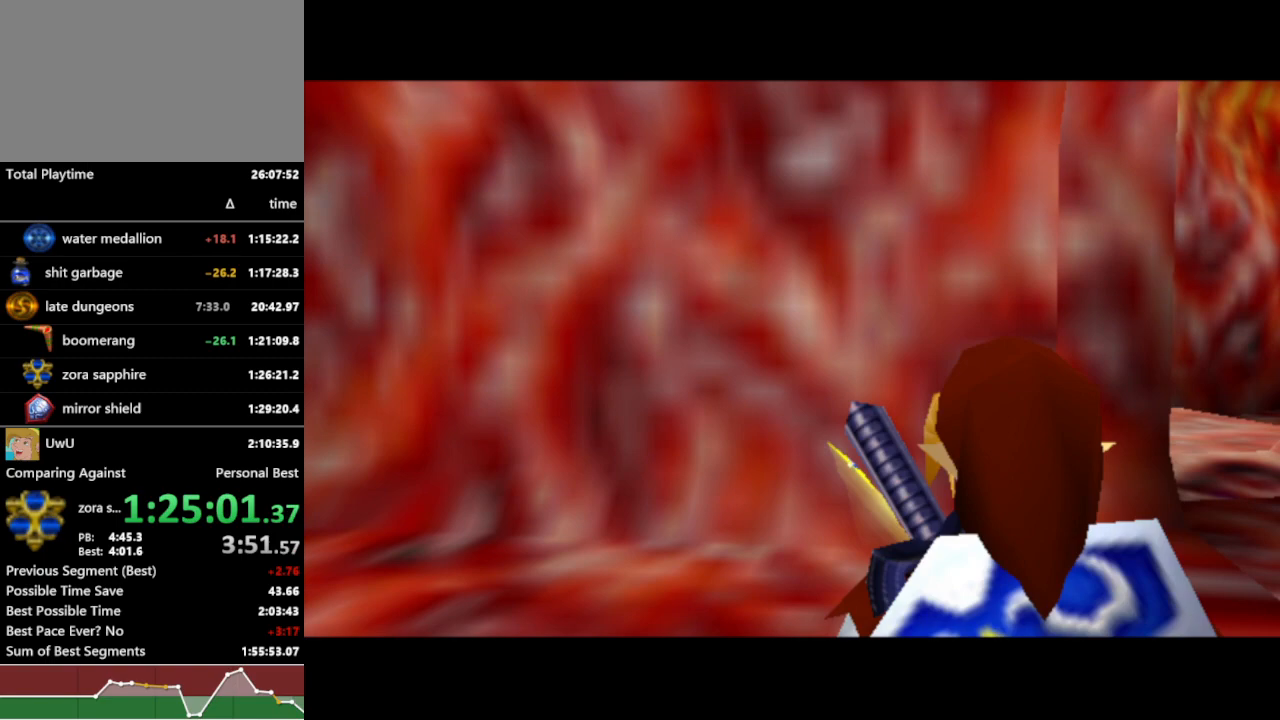
{"dt_ms": 500, "buttons": ["L1", "R1"], "left_stick": "center", "right_stick": "center", "events": [[33, "A", "down"], [233, "A", "up"], [433, "Z", "up"]]}
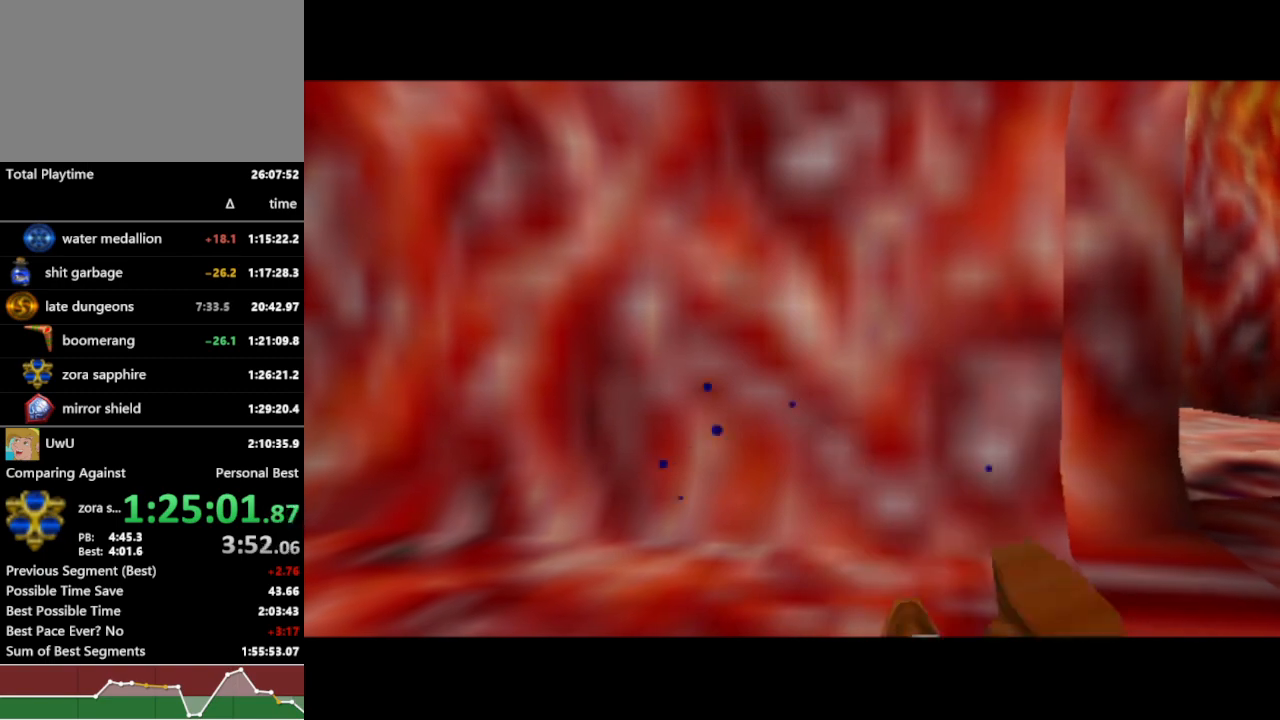
{"dt_ms": 500, "buttons": ["L1", "R1"], "left_stick": "left", "right_stick": "center", "events": [[367, "left_stick", "left"], [400, "A", "down"], [500, "A", "up"]]}
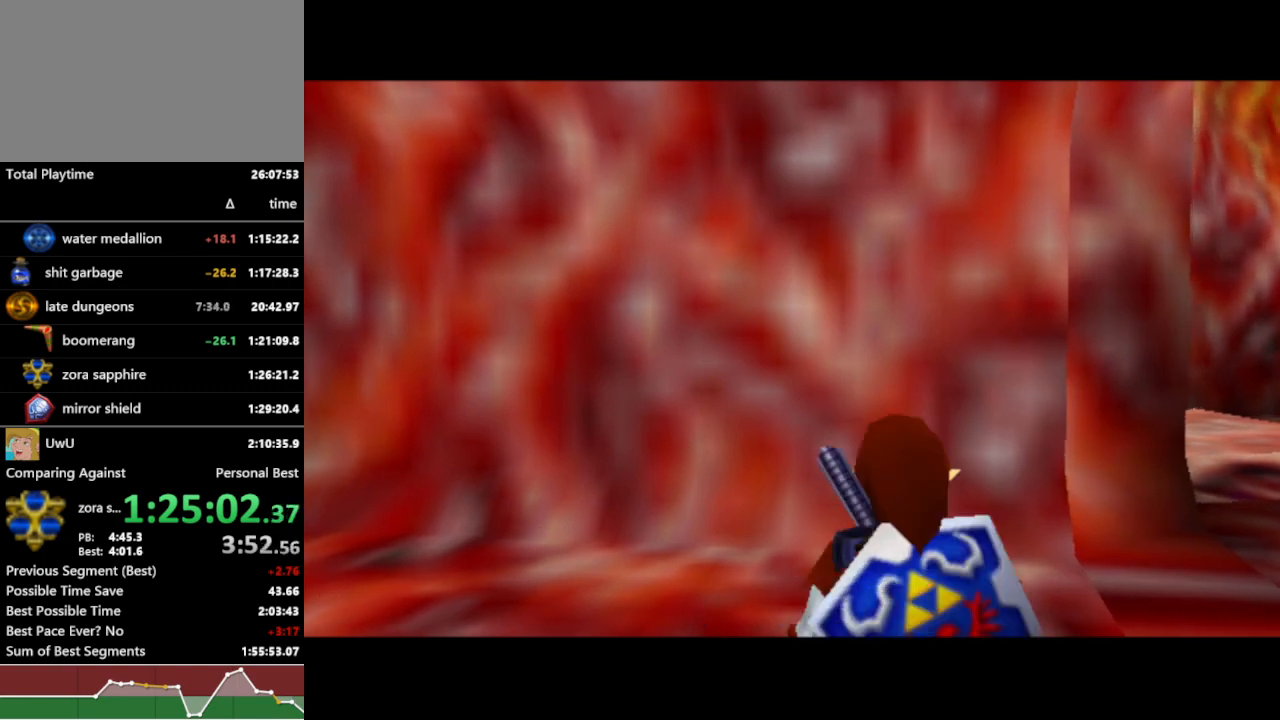
{"dt_ms": 500, "buttons": ["L1", "R1"], "left_stick": "center", "right_stick": "center", "events": [[33, "left_stick", "center"]]}
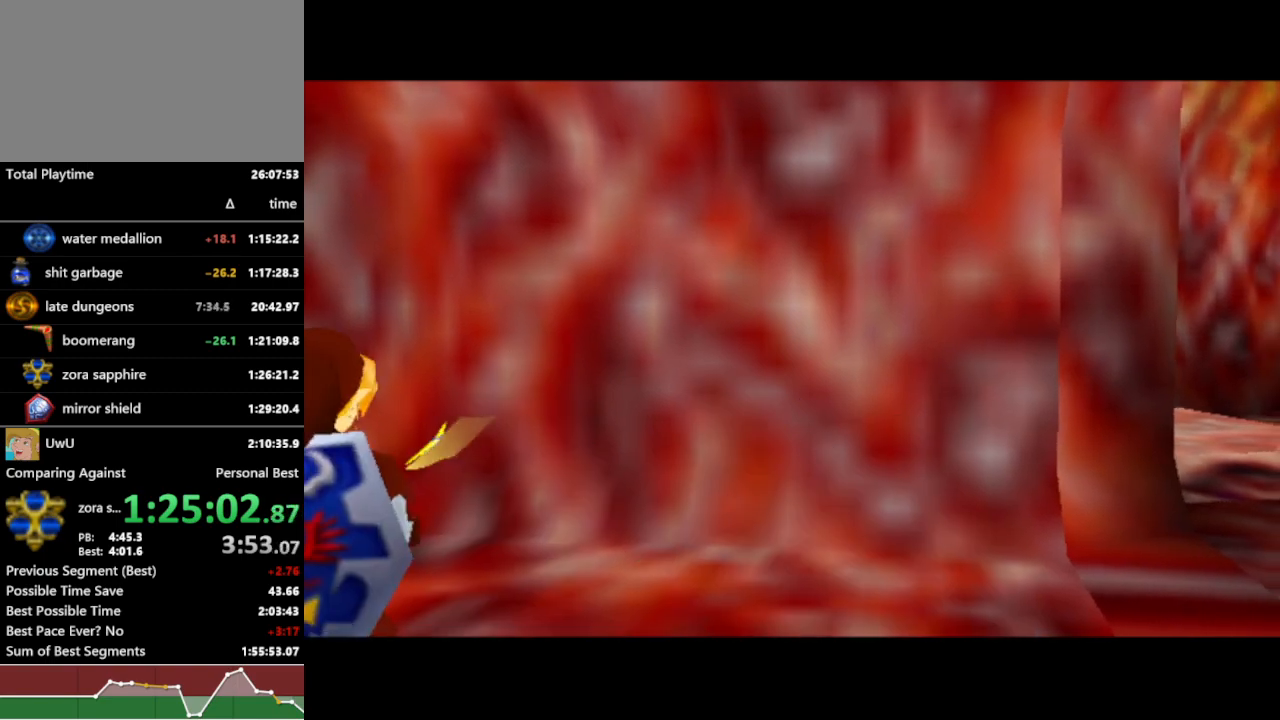
{"dt_ms": 500, "buttons": ["L1", "R1"], "left_stick": "center", "right_stick": "center", "events": [[367, "START", "down"], [433, "START", "up"]]}
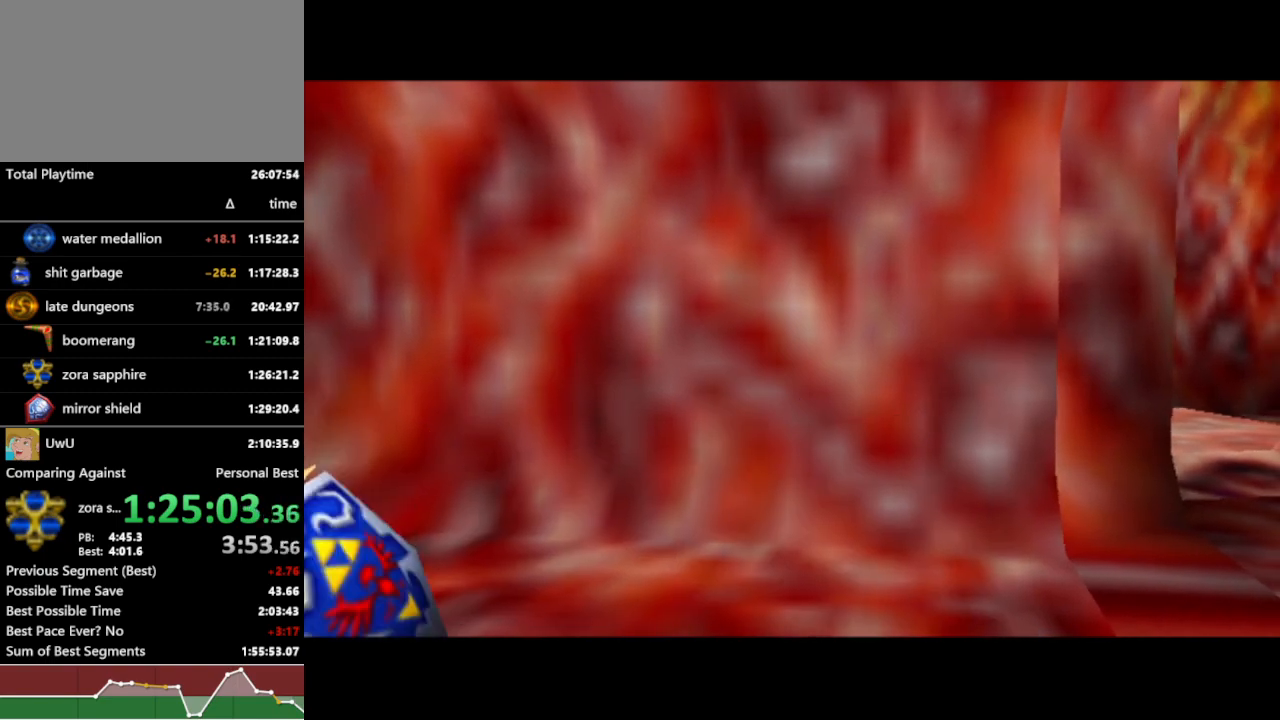
{"dt_ms": 500, "buttons": ["L1", "R1"], "left_stick": "center", "right_stick": "center", "events": []}
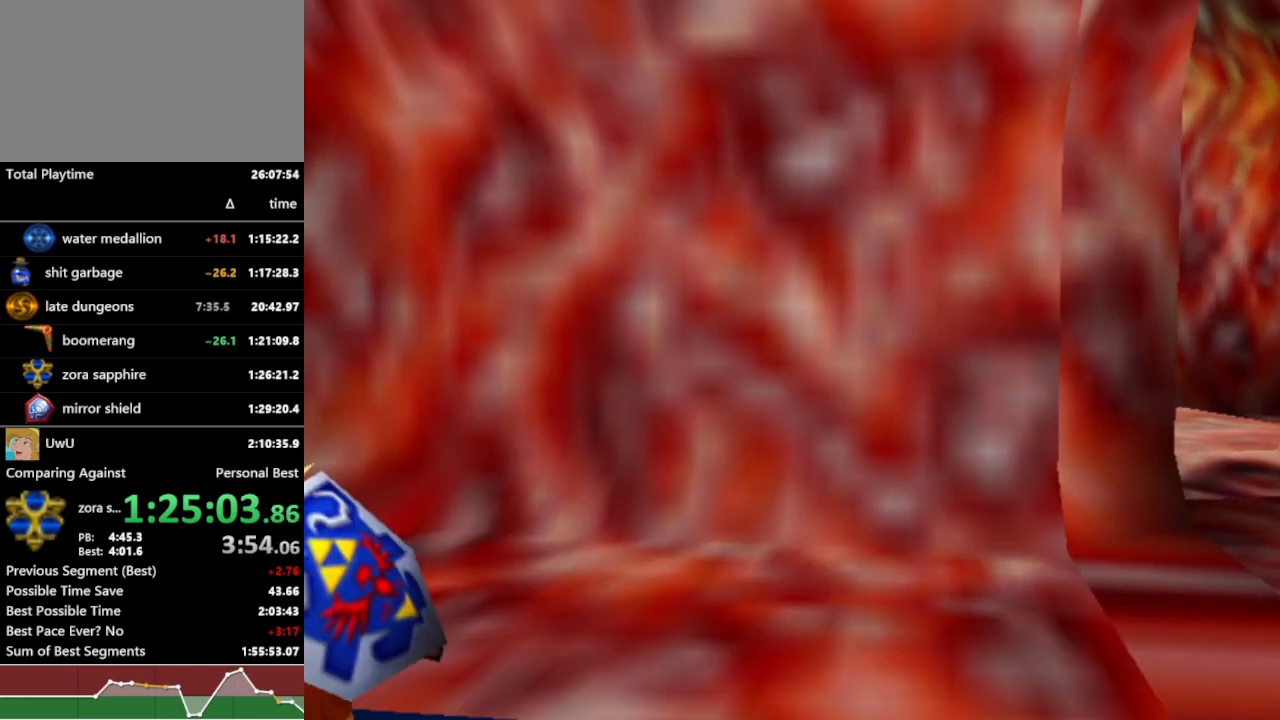
{"dt_ms": 500, "buttons": ["L1", "R1"], "left_stick": "center", "right_stick": "center", "events": []}